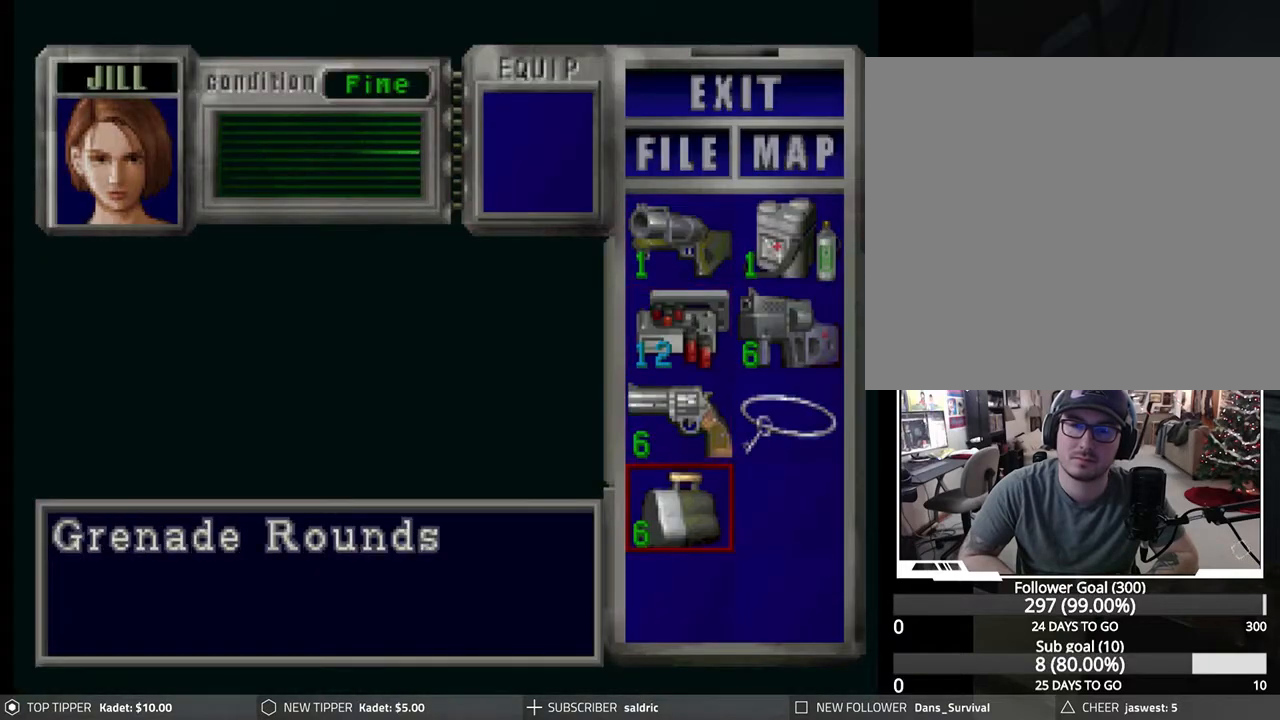
Gameplay with a controller (PlayStation layout); each line is a JSON object with the inputs held at the frame after it. "events" lists button and stick changes between this image and that frame as [ms after this image, input, new state], when the widget could be followed in between. Not read: right_stick.
{"buttons": ["CROSS"], "left_stick": "center", "events": [[50, "CROSS", "down"], [150, "CROSS", "up"], [183, "DPAD_DOWN", "down"], [250, "DPAD_DOWN", "up"], [450, "CROSS", "down"]]}
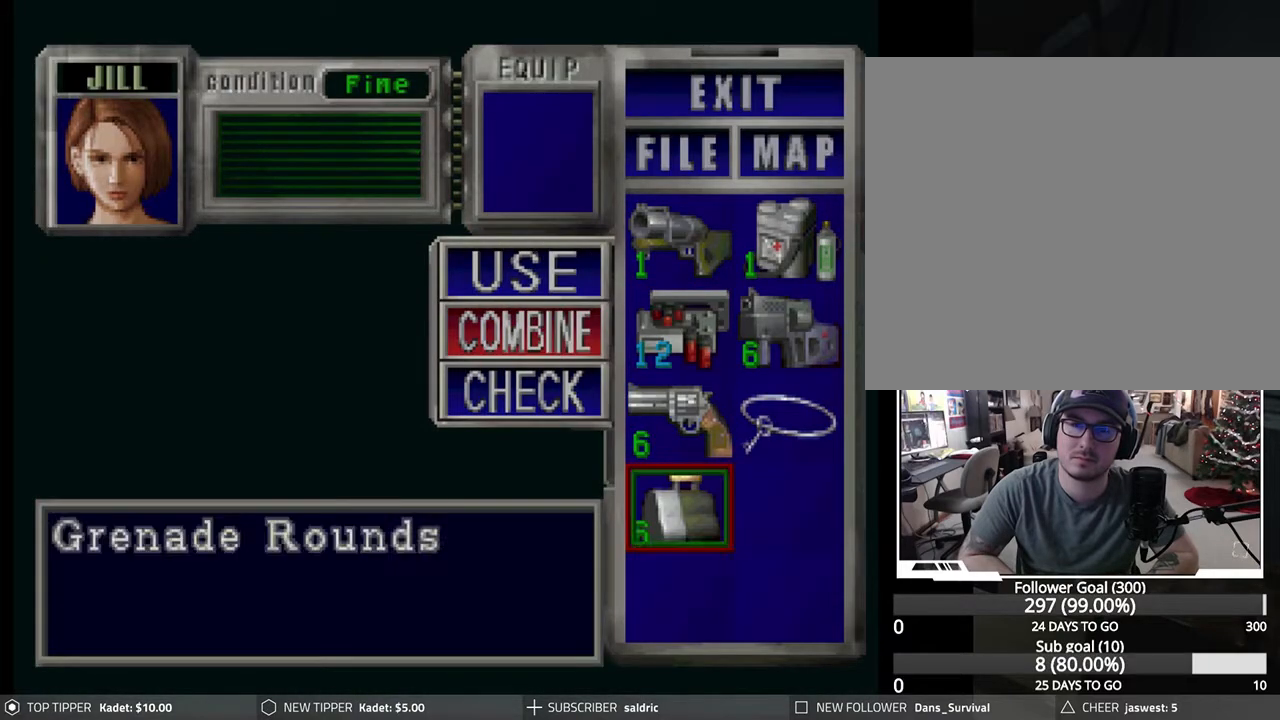
{"buttons": ["CROSS"], "left_stick": "center", "events": [[67, "CROSS", "up"], [67, "DPAD_UP", "down"], [133, "DPAD_UP", "up"], [217, "DPAD_UP", "down"], [283, "DPAD_UP", "up"], [350, "DPAD_UP", "down"], [417, "DPAD_UP", "up"], [467, "CROSS", "down"]]}
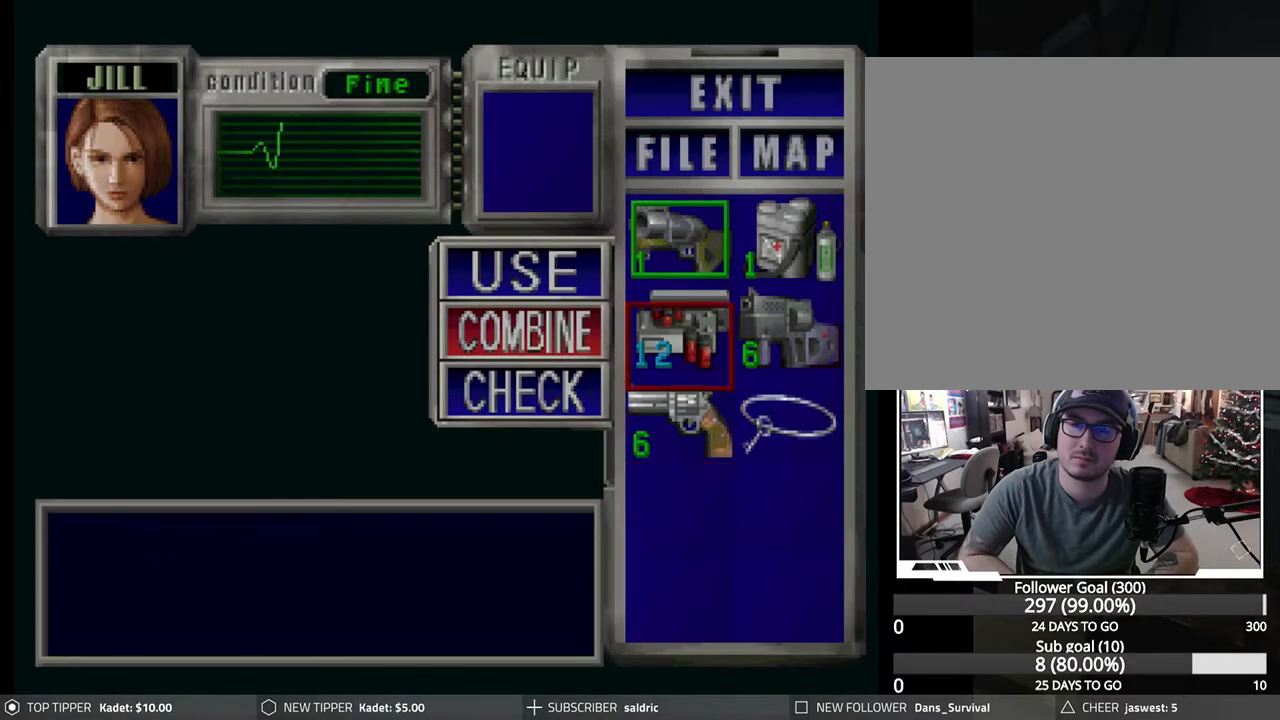
{"buttons": [], "left_stick": "center", "events": [[233, "CROSS", "up"], [367, "TRIANGLE", "down"], [467, "TRIANGLE", "up"]]}
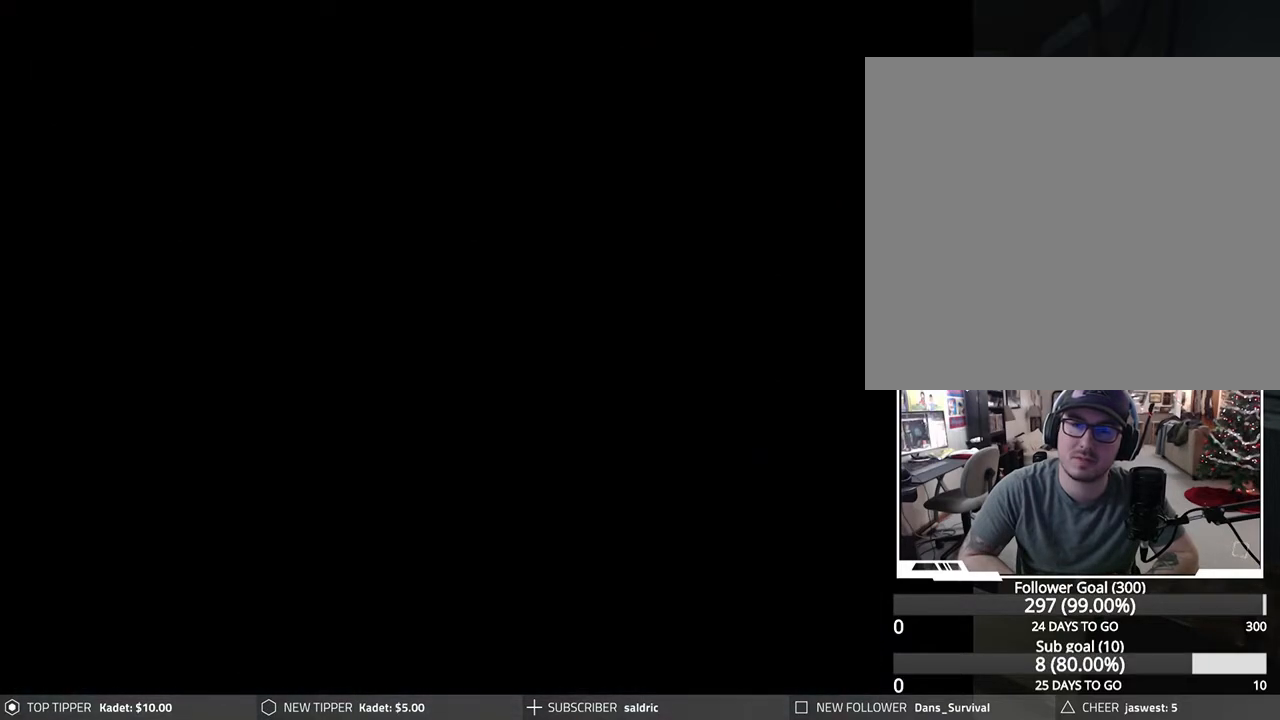
{"buttons": ["DPAD_DOWN", "DPAD_RIGHT"], "left_stick": "center", "events": [[17, "TRIANGLE", "down"], [117, "TRIANGLE", "up"], [250, "DPAD_RIGHT", "down"], [417, "DPAD_DOWN", "down"]]}
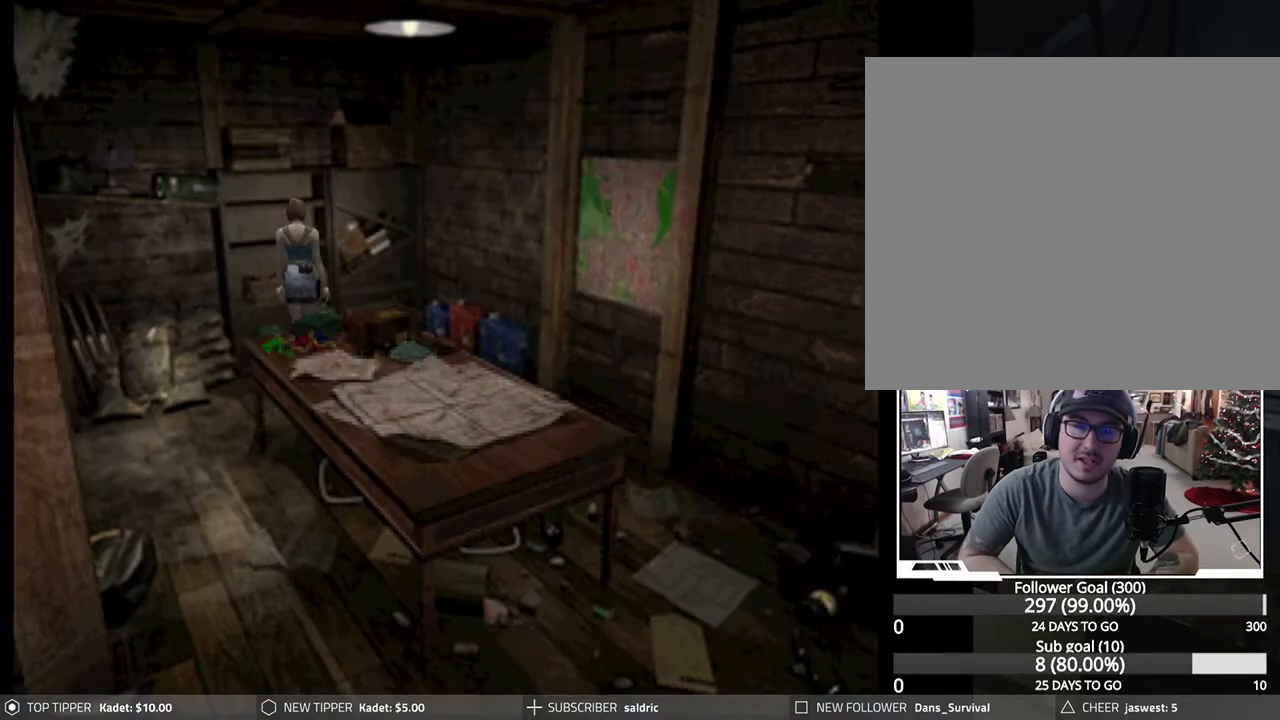
{"buttons": ["DPAD_DOWN", "DPAD_RIGHT"], "left_stick": "center", "events": []}
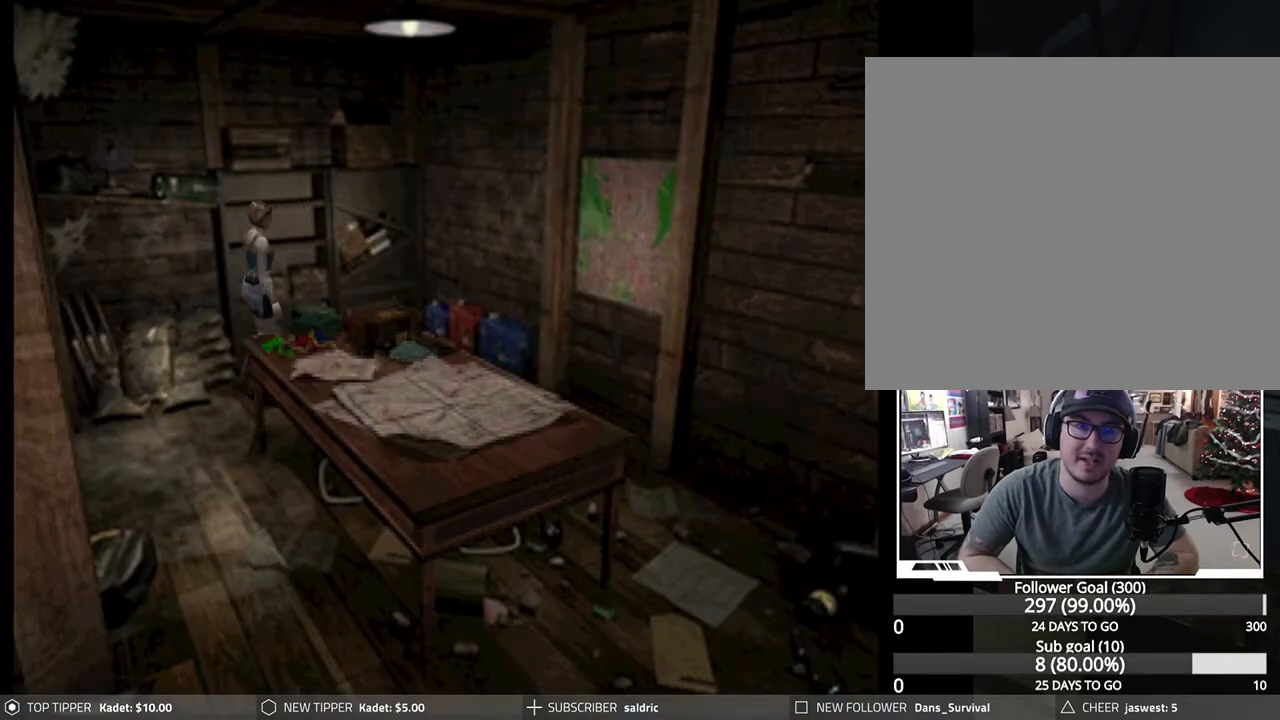
{"buttons": ["DPAD_DOWN"], "left_stick": "center", "events": [[317, "DPAD_RIGHT", "up"]]}
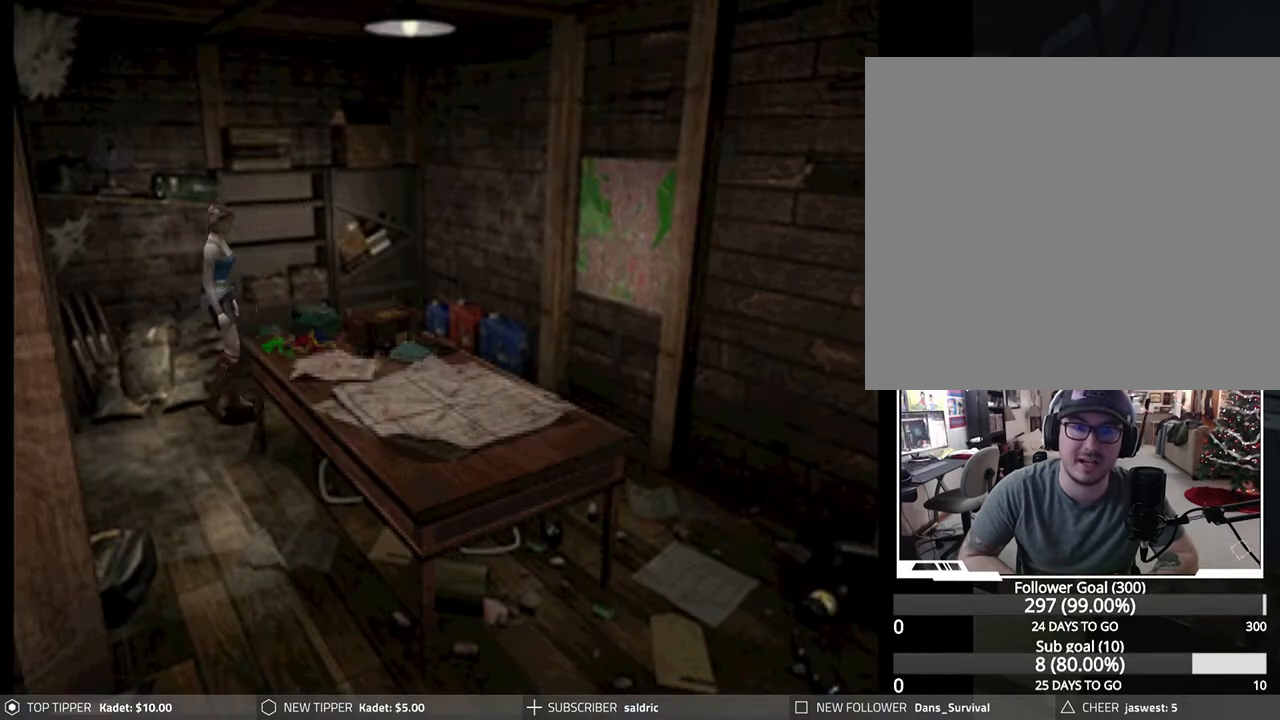
{"buttons": ["DPAD_DOWN"], "left_stick": "center", "events": []}
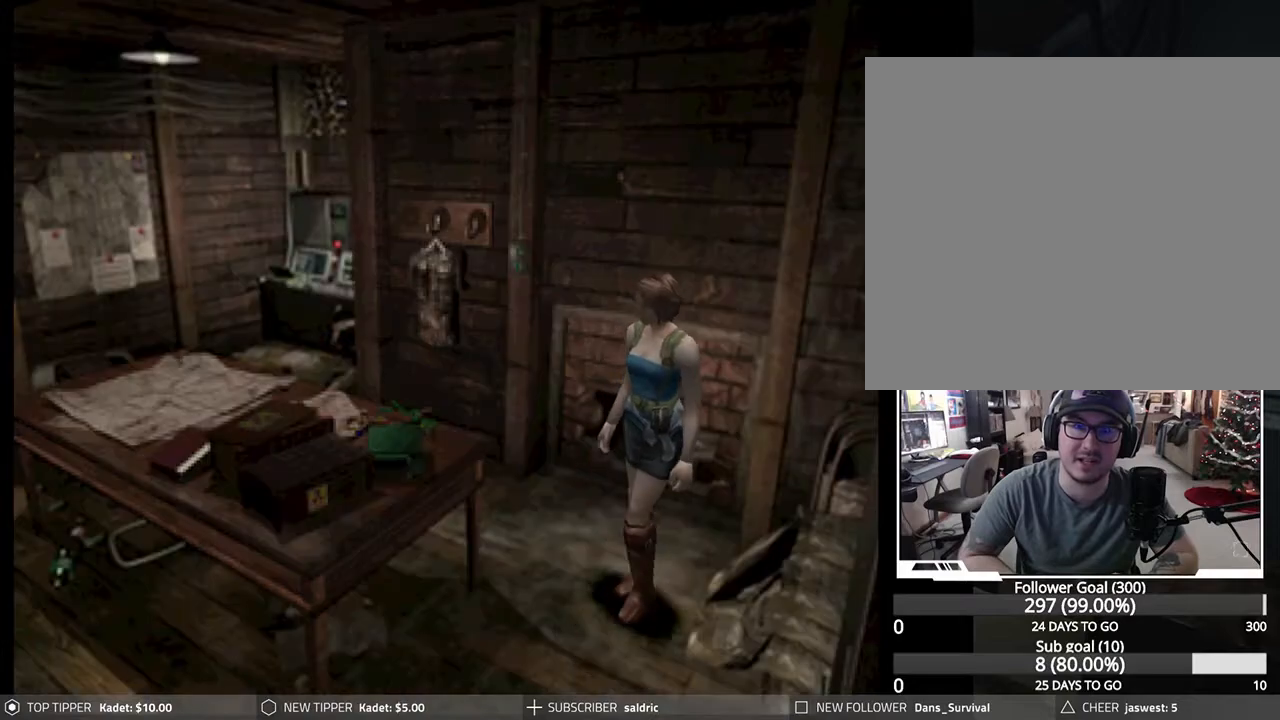
{"buttons": ["DPAD_DOWN", "DPAD_LEFT"], "left_stick": "center", "events": [[217, "DPAD_LEFT", "down"]]}
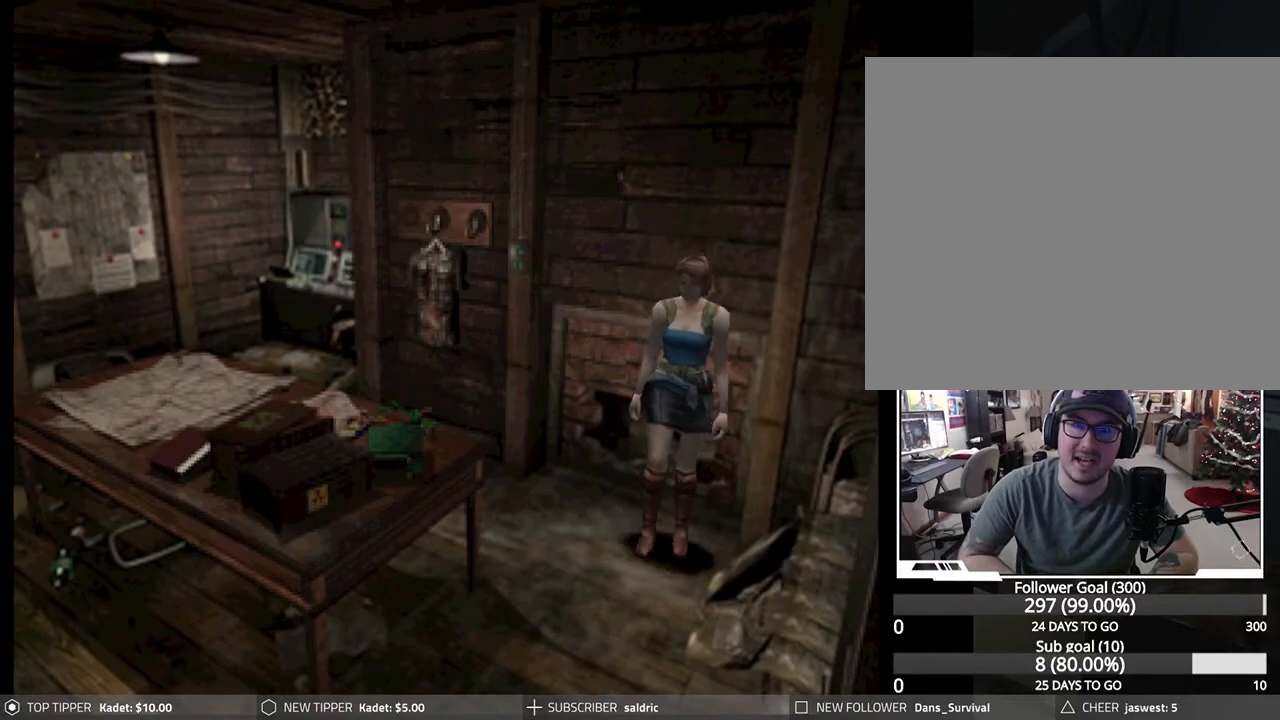
{"buttons": ["DPAD_LEFT"], "left_stick": "center", "events": [[17, "DPAD_DOWN", "up"]]}
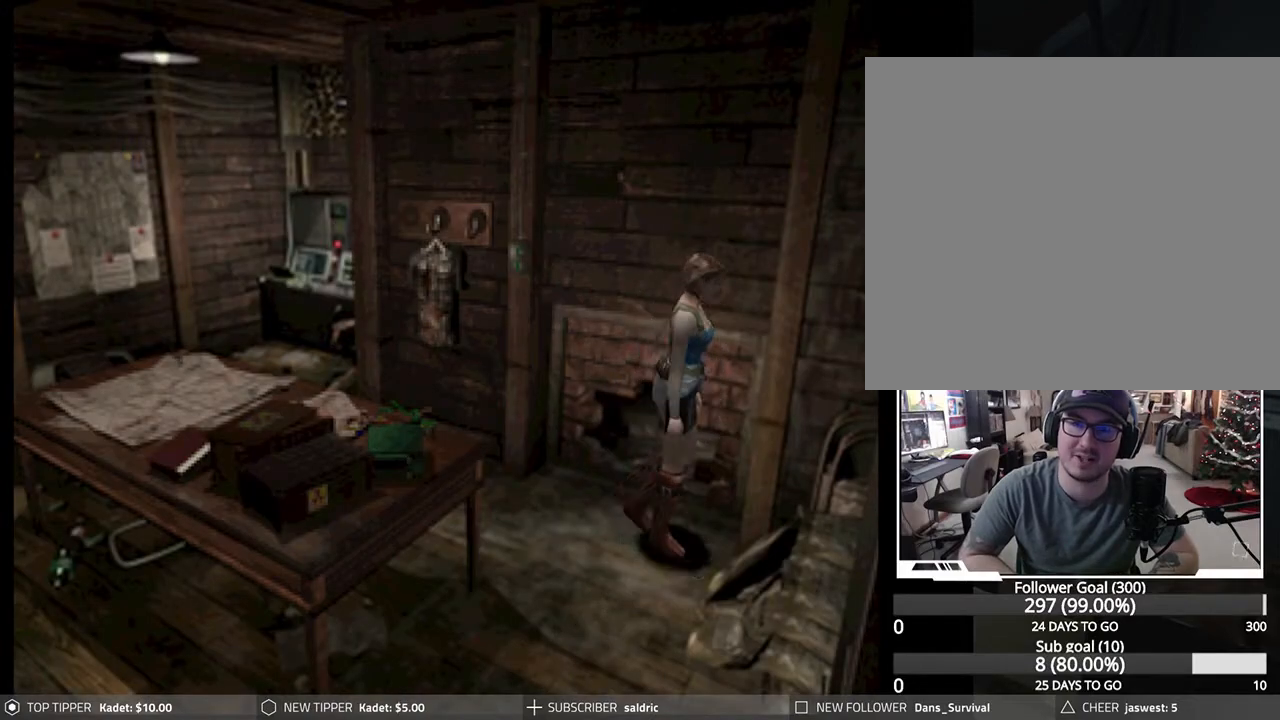
{"buttons": ["CROSS", "DPAD_UP"], "left_stick": "center", "events": [[350, "DPAD_UP", "down"], [417, "DPAD_LEFT", "up"], [467, "CROSS", "down"]]}
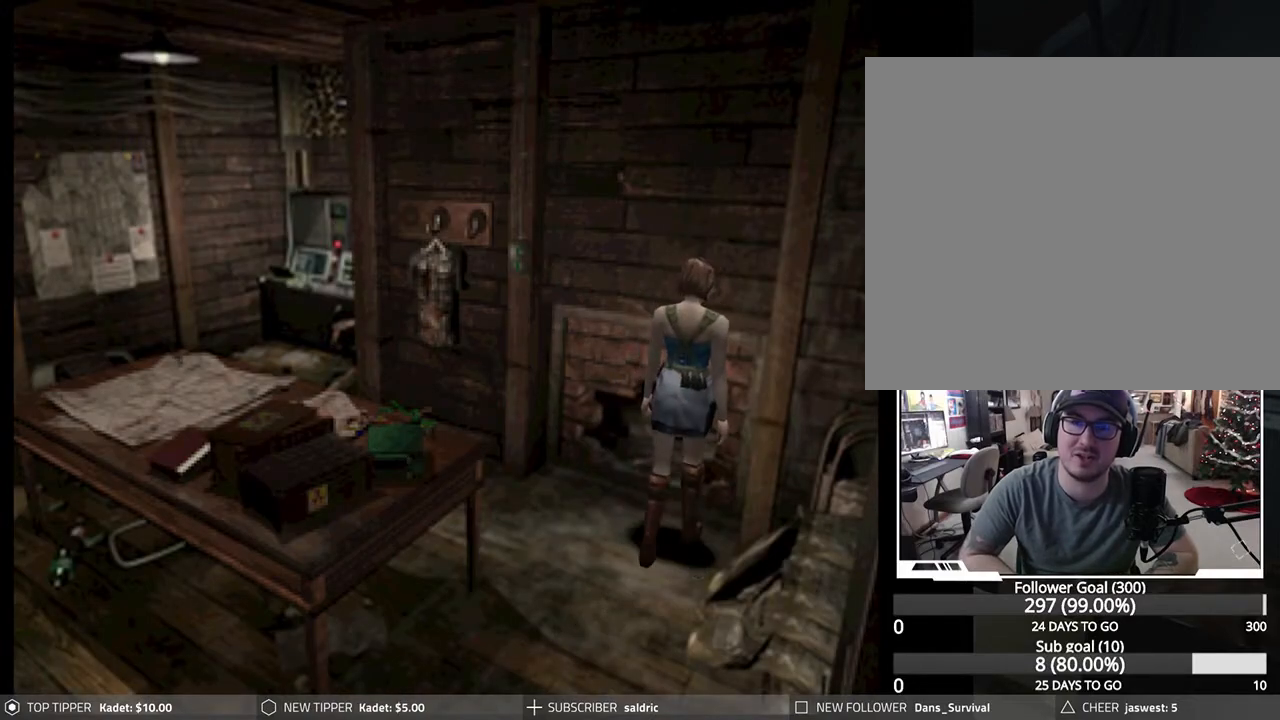
{"buttons": ["CROSS"], "left_stick": "center", "events": [[67, "CROSS", "up"], [83, "DPAD_LEFT", "down"], [117, "CROSS", "down"], [233, "CROSS", "up"], [250, "DPAD_LEFT", "up"], [283, "DPAD_UP", "up"], [300, "CROSS", "down"]]}
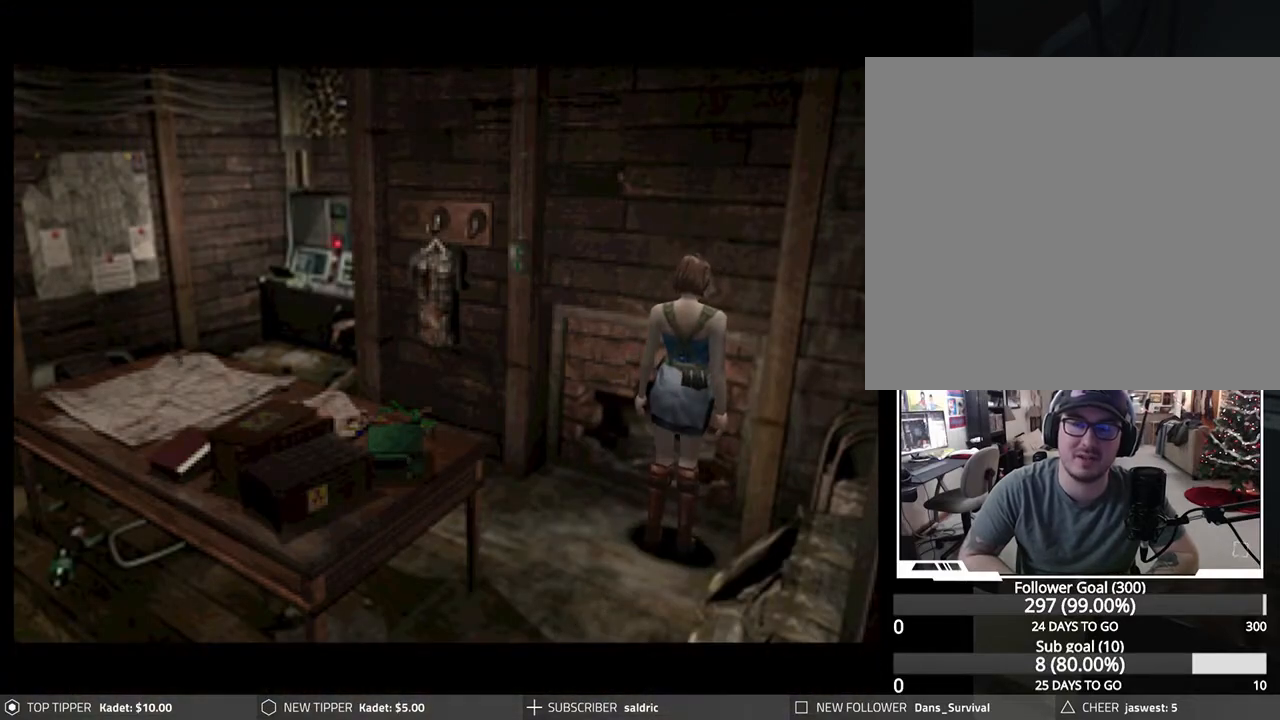
{"buttons": [], "left_stick": "center", "events": [[83, "CROSS", "up"], [317, "START", "down"], [450, "START", "up"]]}
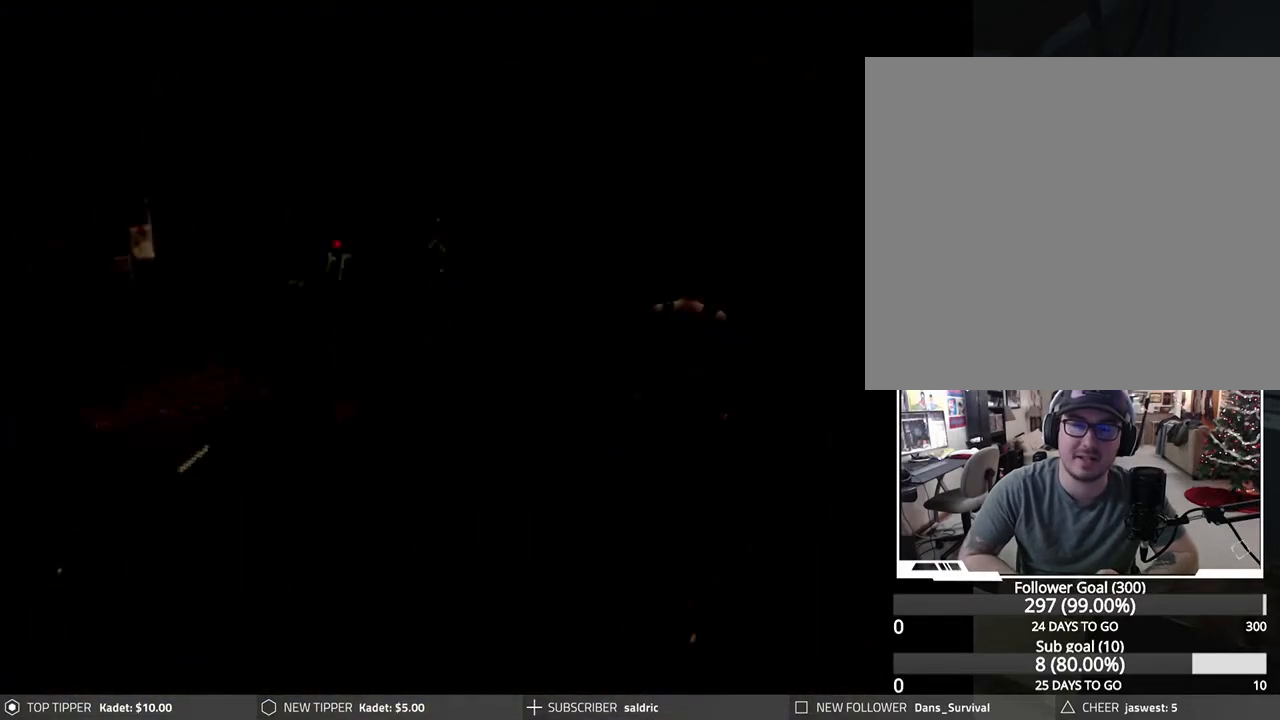
{"buttons": [], "left_stick": "center", "events": []}
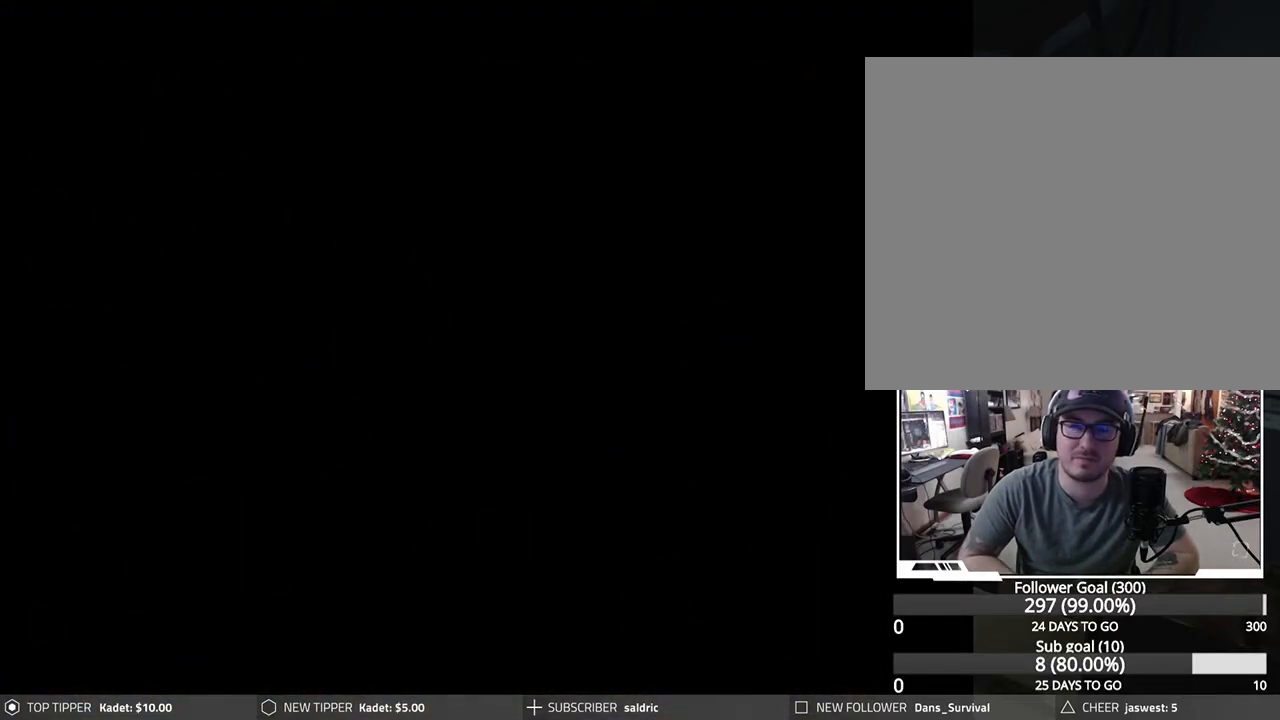
{"buttons": ["DPAD_RIGHT"], "left_stick": "center", "events": [[433, "DPAD_RIGHT", "down"]]}
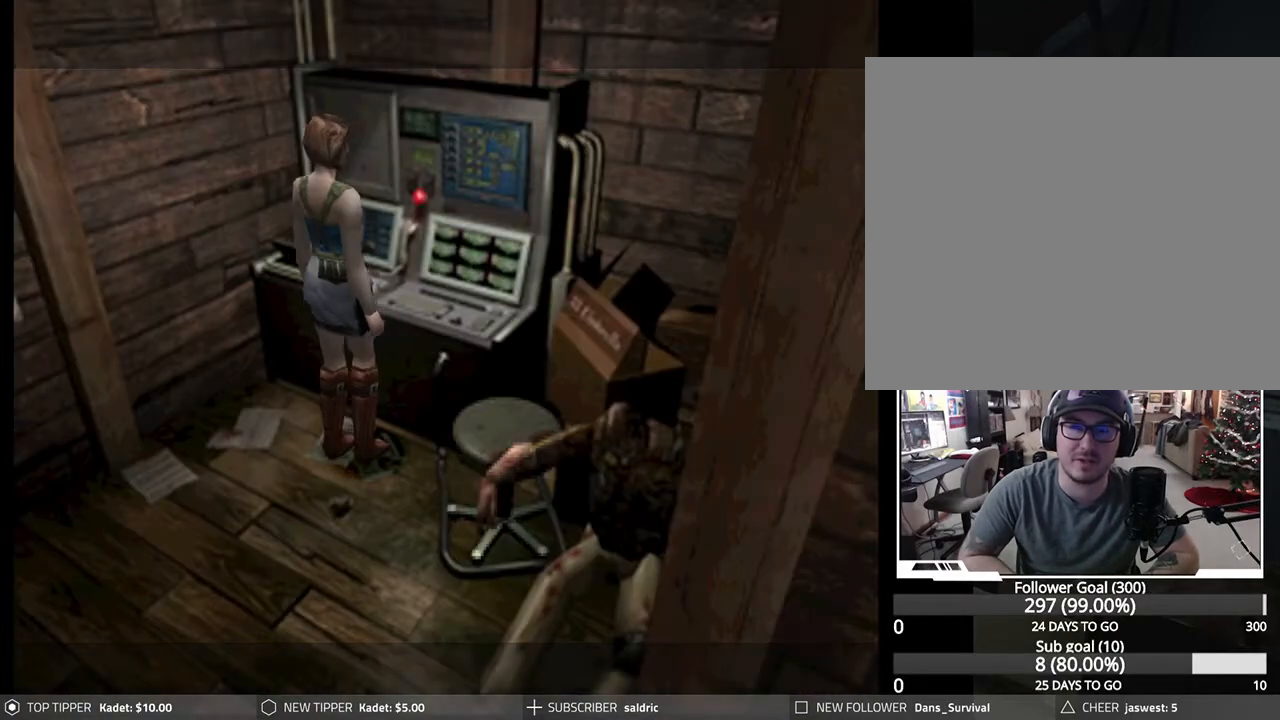
{"buttons": ["DPAD_RIGHT"], "left_stick": "center", "events": []}
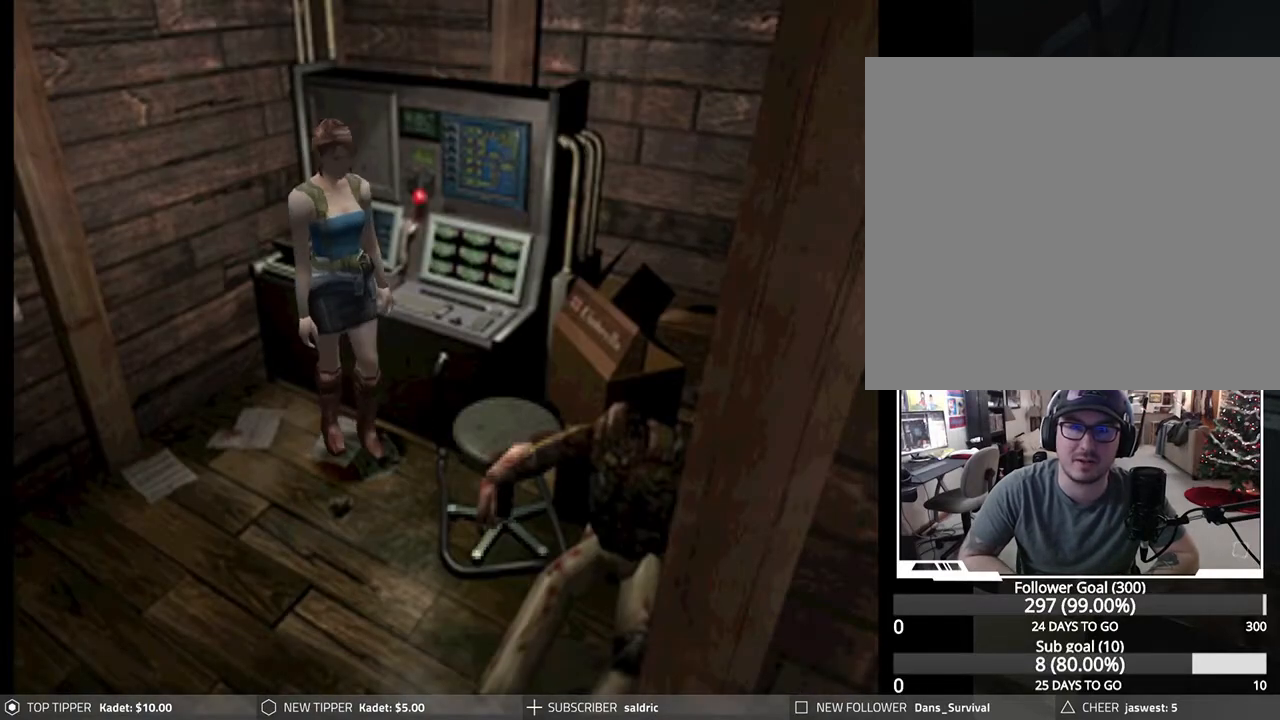
{"buttons": ["DPAD_RIGHT"], "left_stick": "center", "events": []}
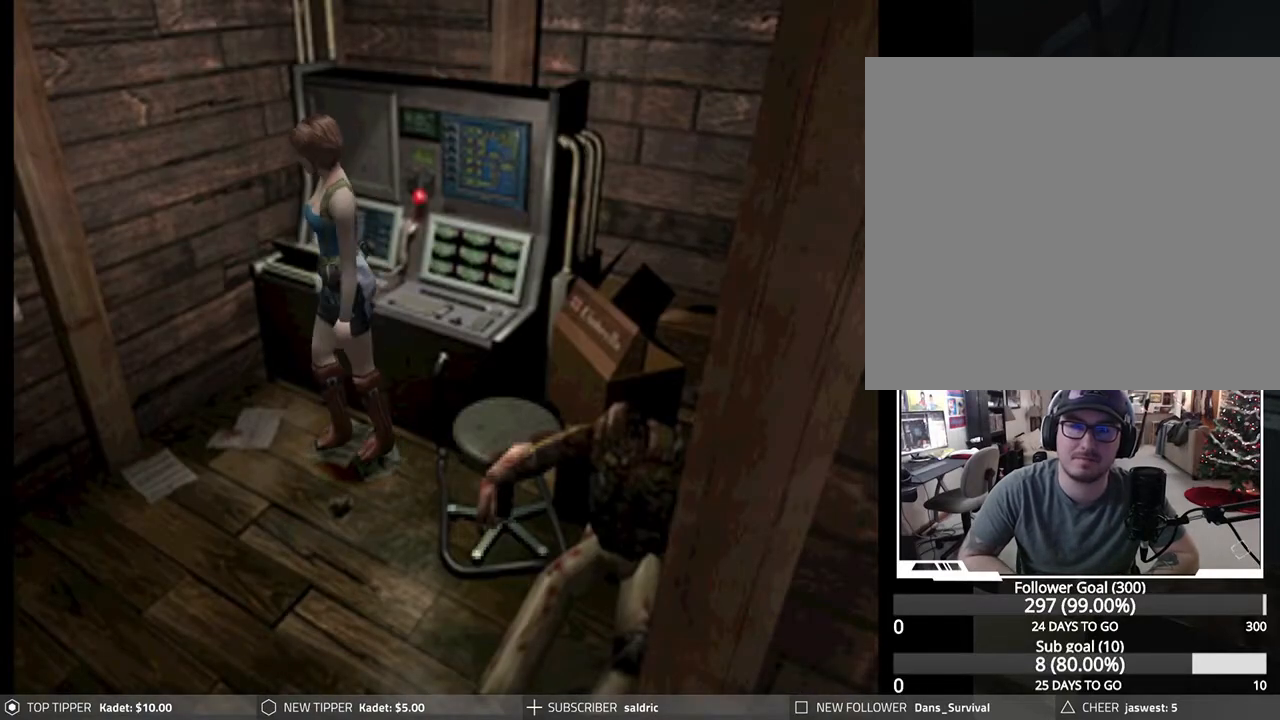
{"buttons": ["DPAD_DOWN"], "left_stick": "center", "events": [[167, "DPAD_DOWN", "down"], [433, "DPAD_RIGHT", "up"]]}
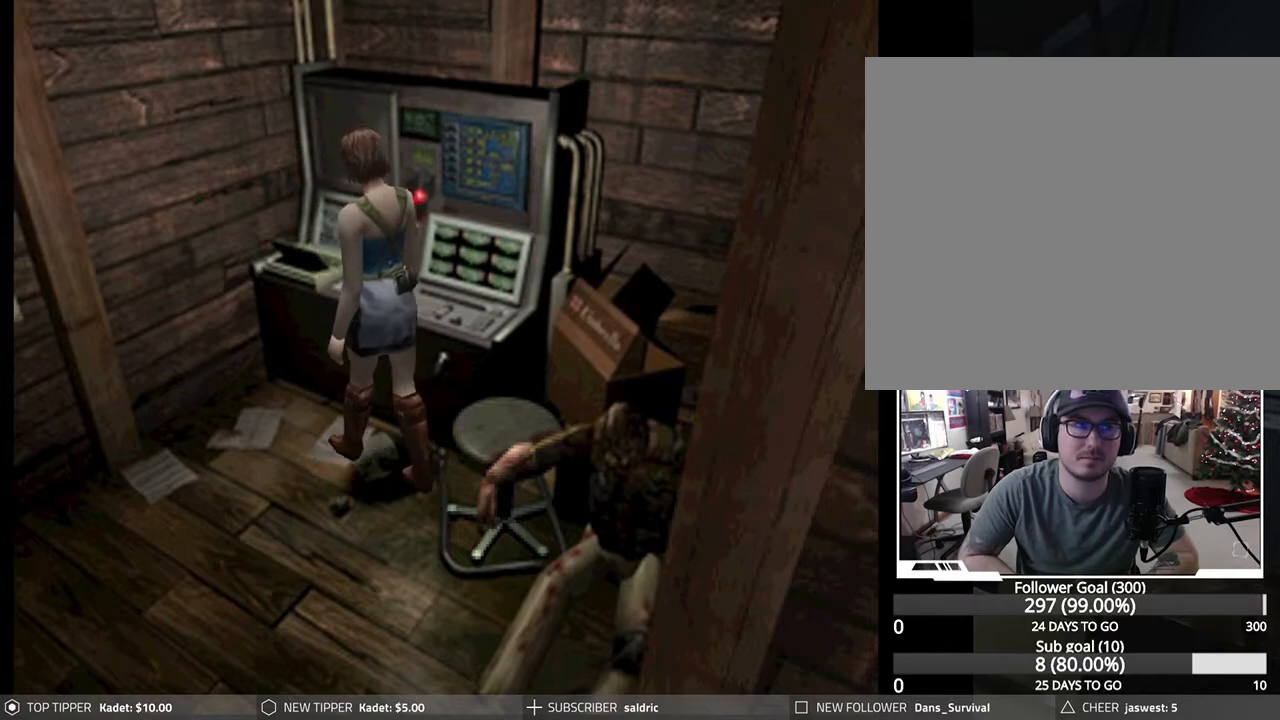
{"buttons": ["DPAD_DOWN", "DPAD_RIGHT"], "left_stick": "center", "events": [[67, "DPAD_RIGHT", "down"]]}
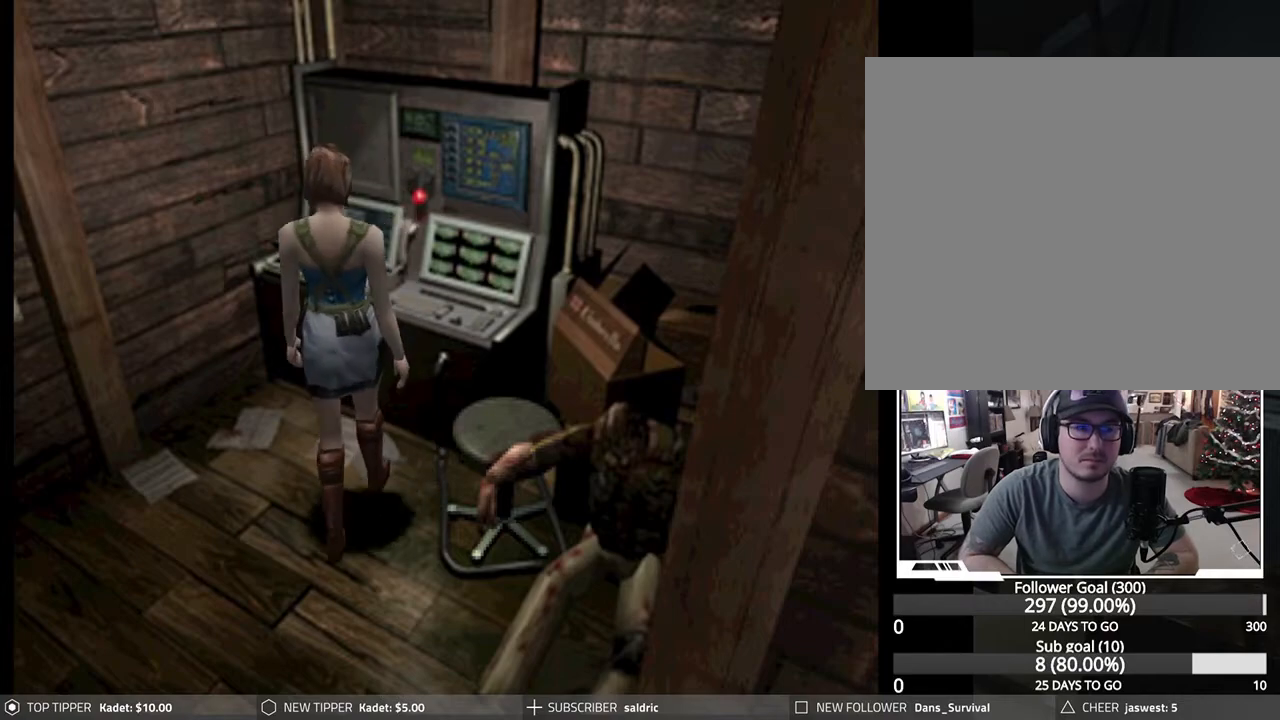
{"buttons": ["DPAD_DOWN"], "left_stick": "center", "events": [[50, "DPAD_RIGHT", "up"], [100, "DPAD_LEFT", "down"], [367, "DPAD_LEFT", "up"]]}
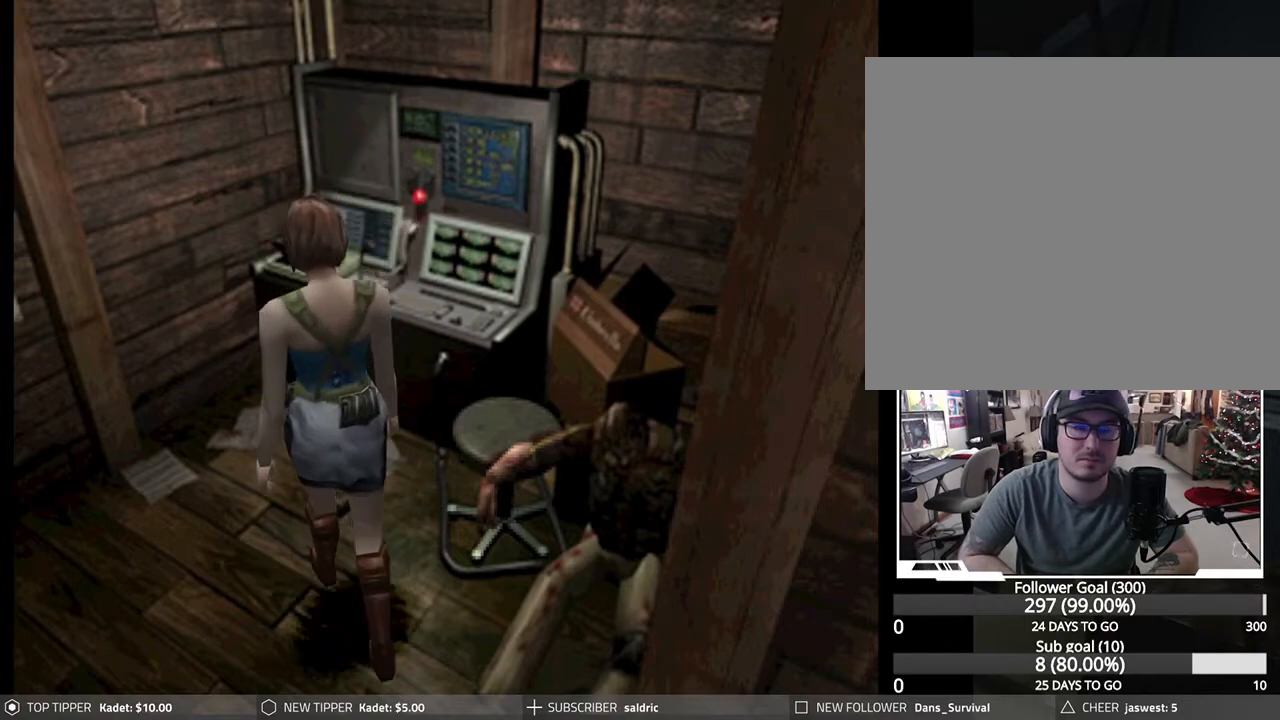
{"buttons": ["DPAD_DOWN"], "left_stick": "center", "events": []}
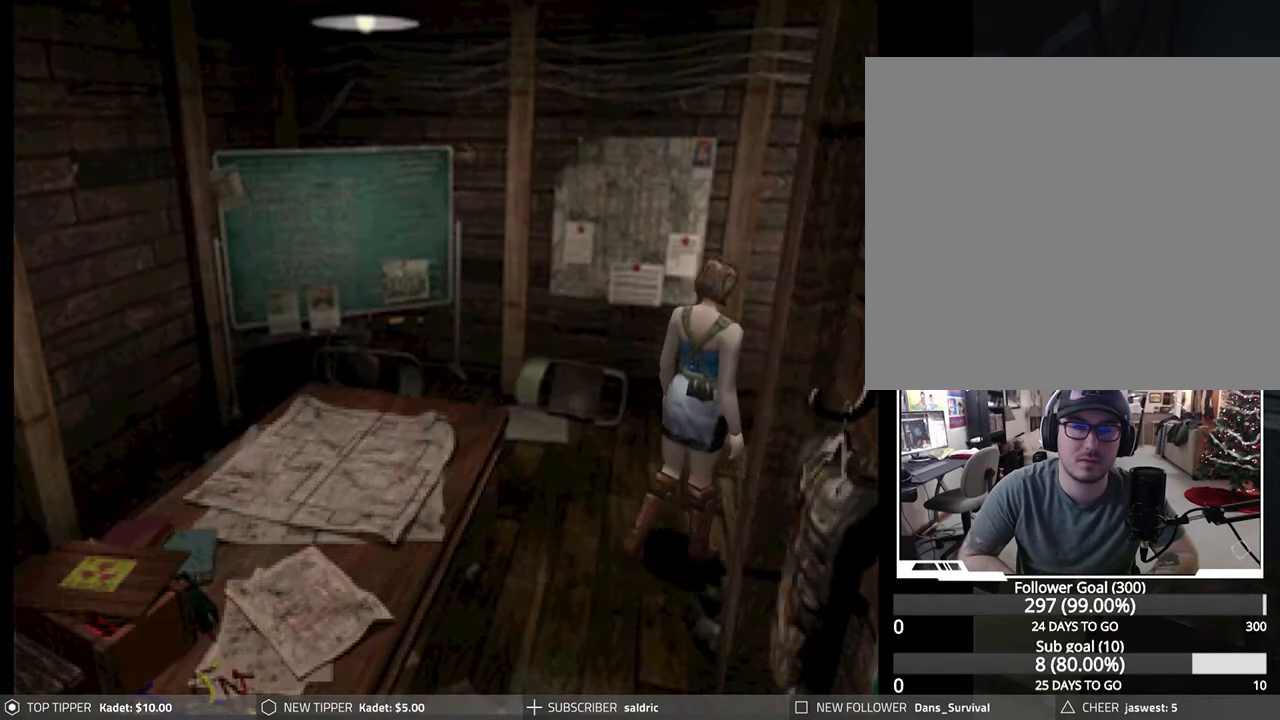
{"buttons": ["DPAD_DOWN"], "left_stick": "center", "events": [[83, "DPAD_LEFT", "down"], [300, "DPAD_LEFT", "up"]]}
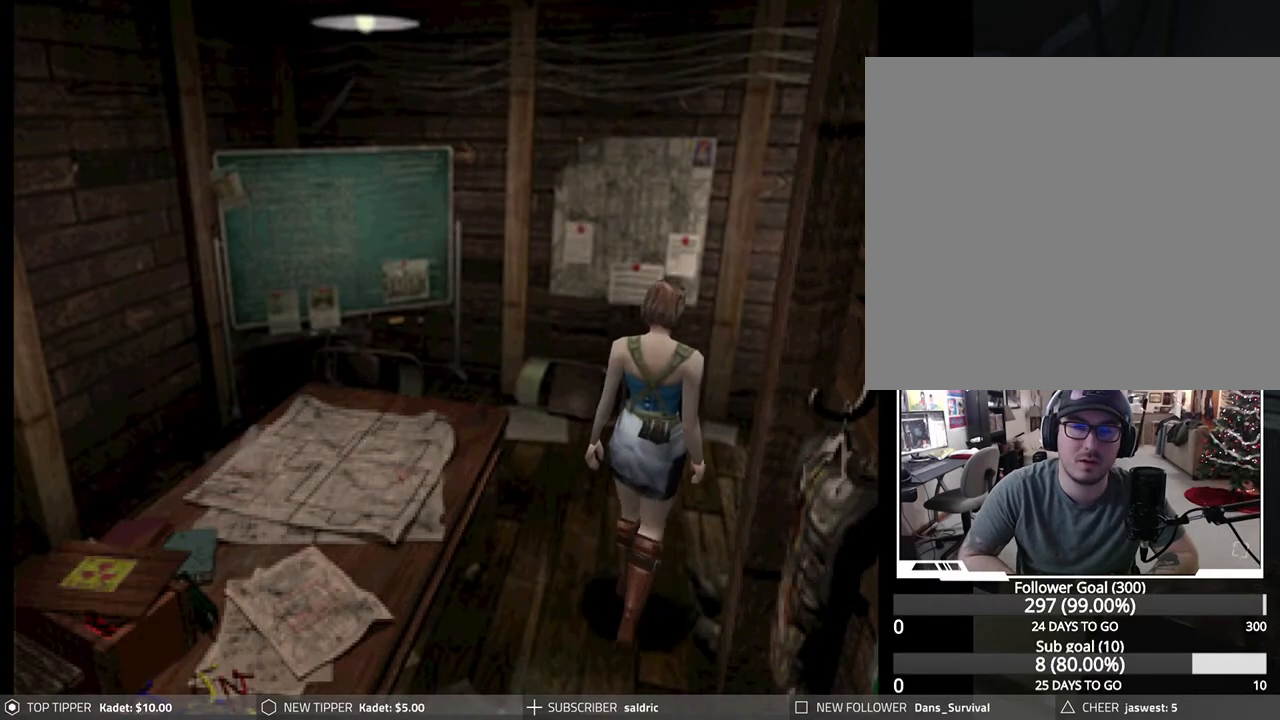
{"buttons": ["DPAD_DOWN"], "left_stick": "center", "events": [[233, "DPAD_LEFT", "down"], [450, "DPAD_LEFT", "up"]]}
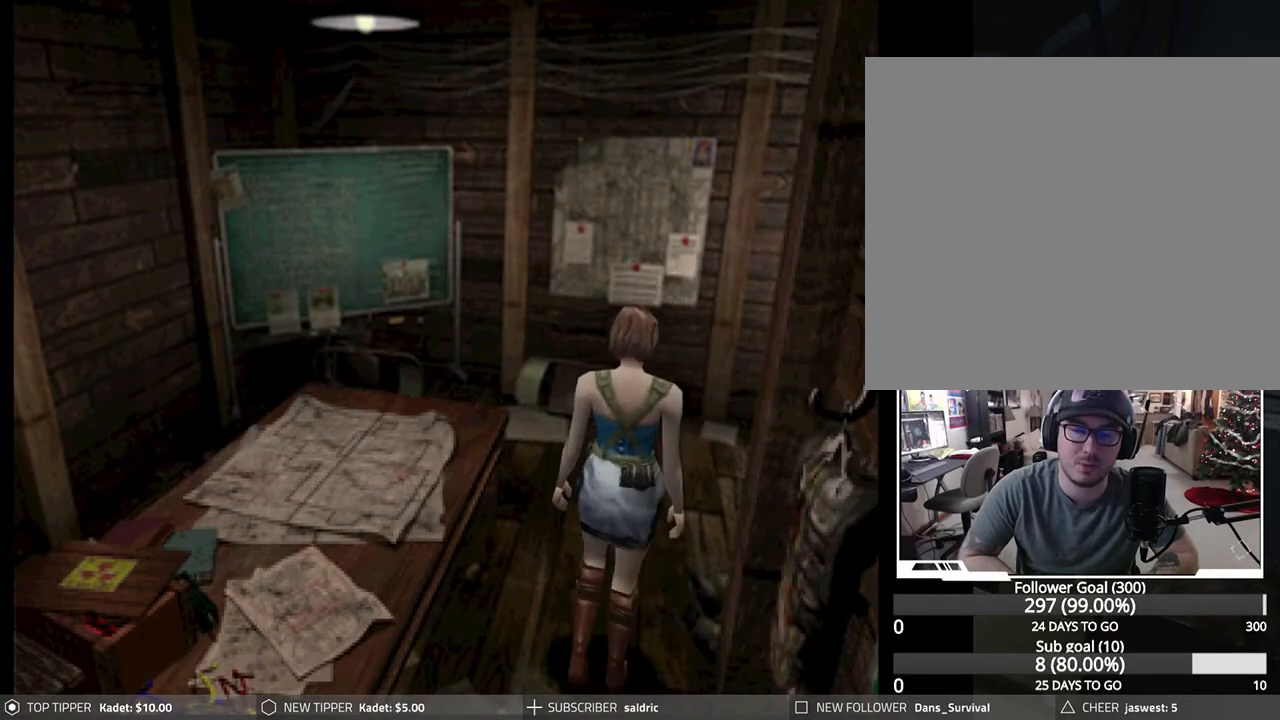
{"buttons": ["DPAD_DOWN"], "left_stick": "center", "events": []}
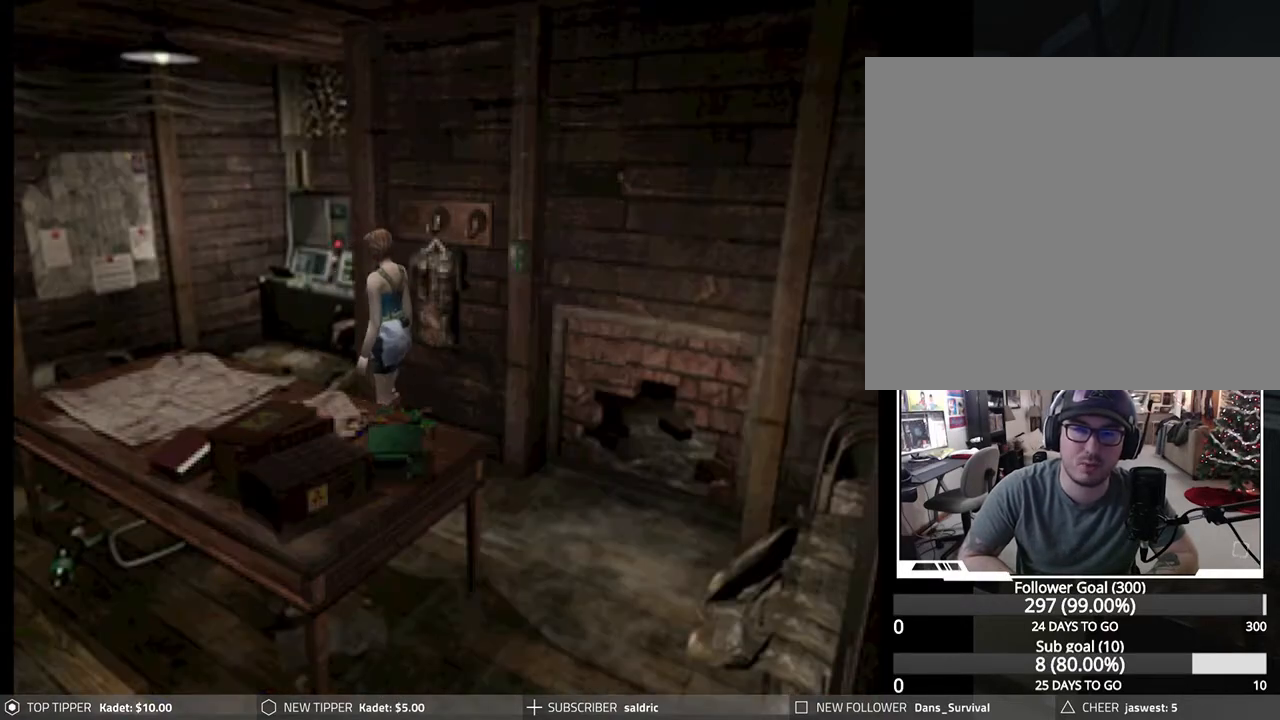
{"buttons": ["DPAD_DOWN"], "left_stick": "center", "events": []}
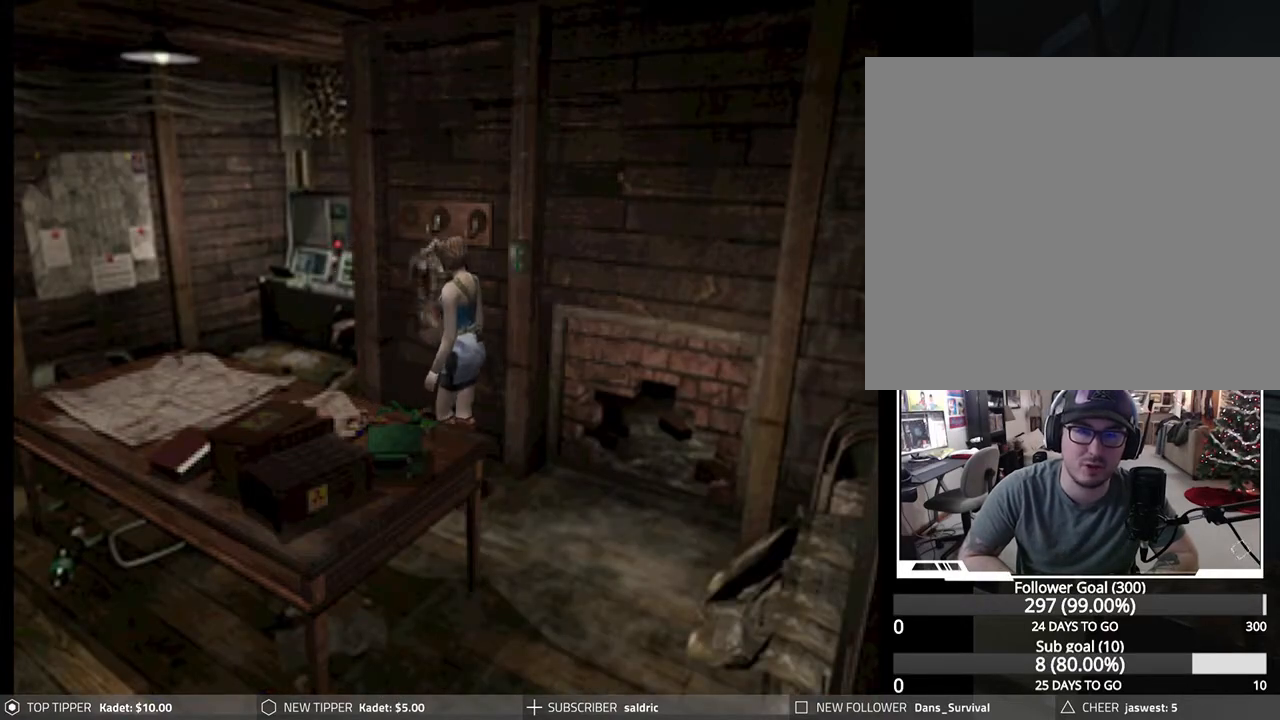
{"buttons": ["DPAD_DOWN"], "left_stick": "center", "events": []}
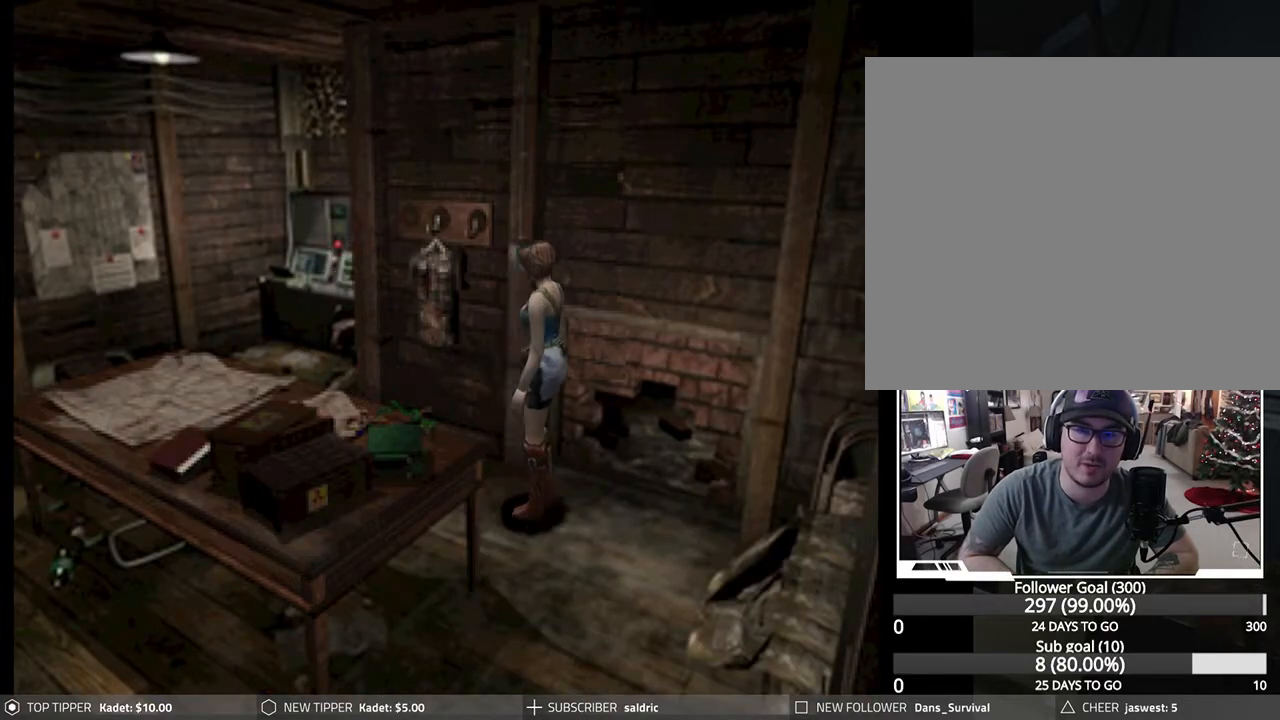
{"buttons": ["DPAD_RIGHT"], "left_stick": "center", "events": [[283, "DPAD_RIGHT", "down"], [400, "DPAD_DOWN", "up"]]}
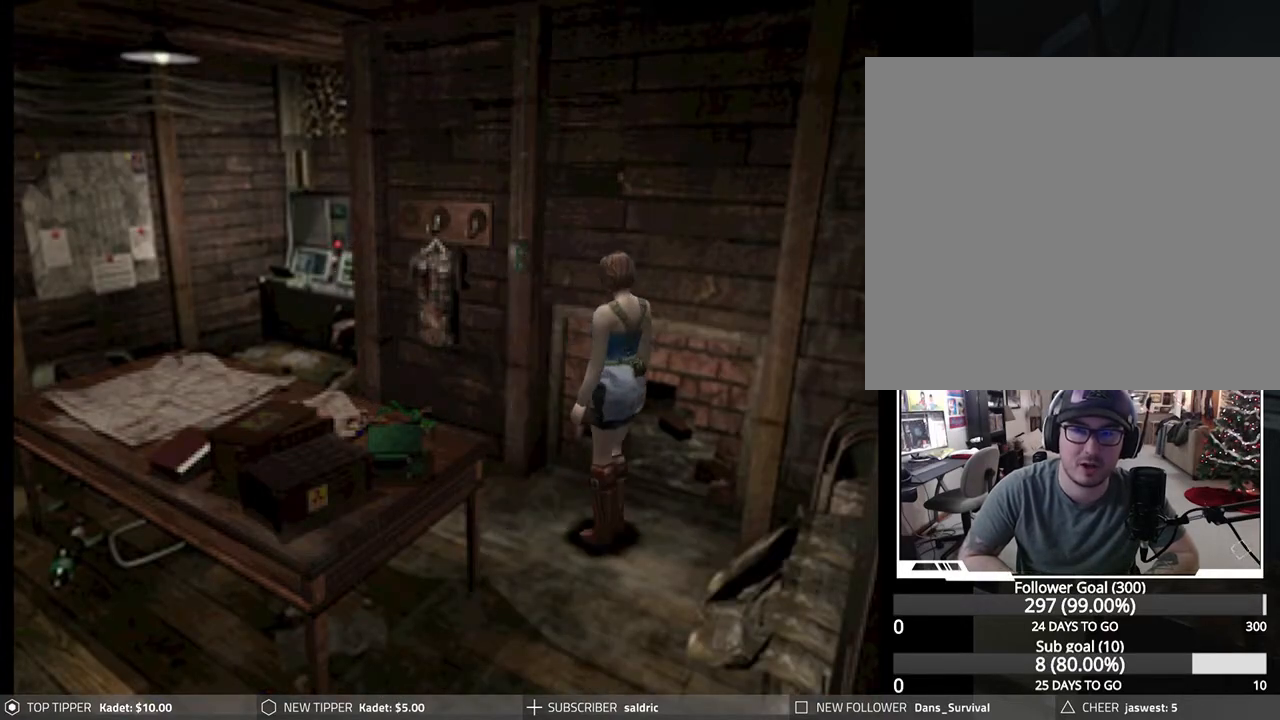
{"buttons": ["CROSS", "DPAD_UP"], "left_stick": "center", "events": [[367, "DPAD_UP", "down"], [433, "DPAD_RIGHT", "up"], [467, "CROSS", "down"]]}
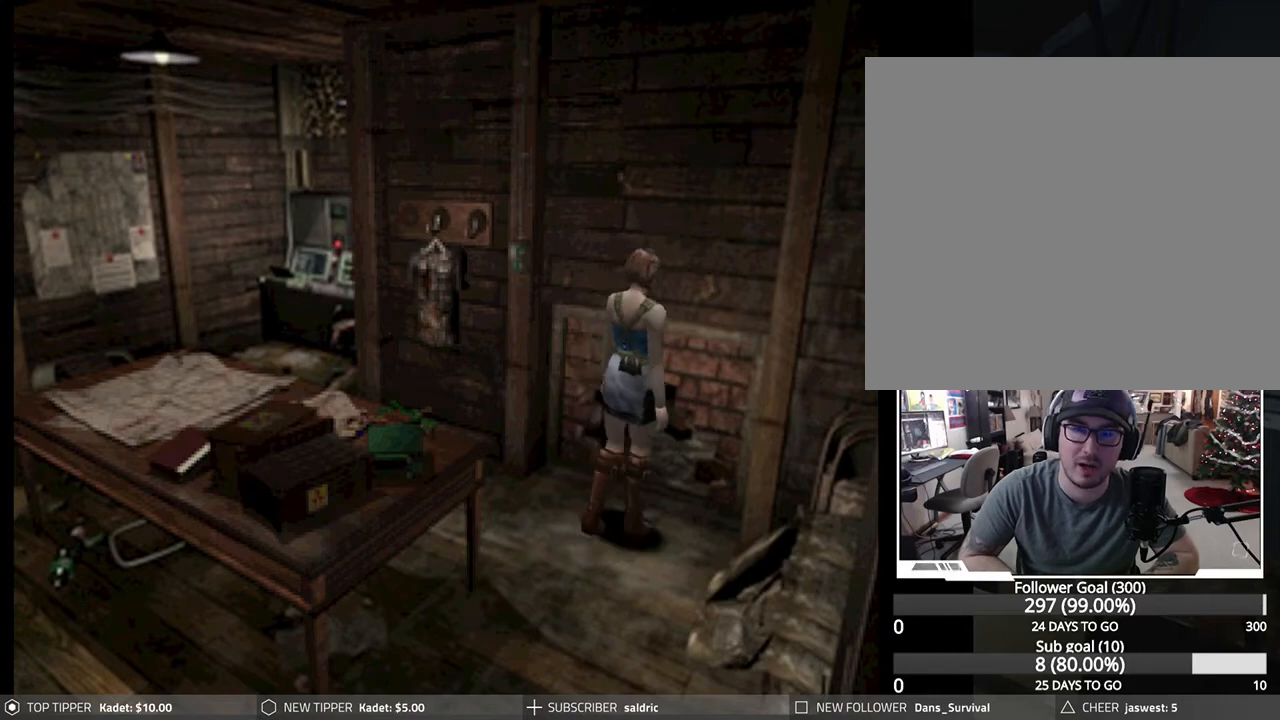
{"buttons": ["CROSS"], "left_stick": "center", "events": [[117, "DPAD_UP", "up"], [167, "CROSS", "up"], [233, "CROSS", "down"], [383, "CROSS", "up"], [433, "CROSS", "down"]]}
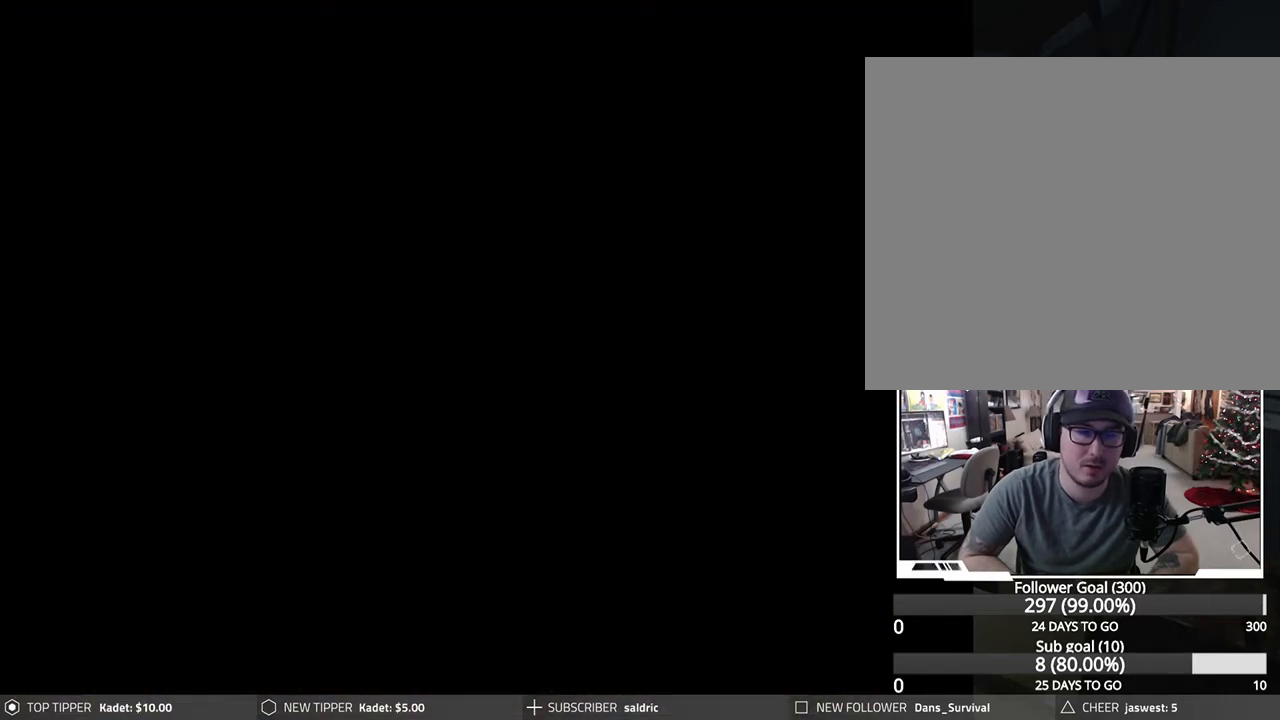
{"buttons": [], "left_stick": "center", "events": [[100, "CROSS", "up"]]}
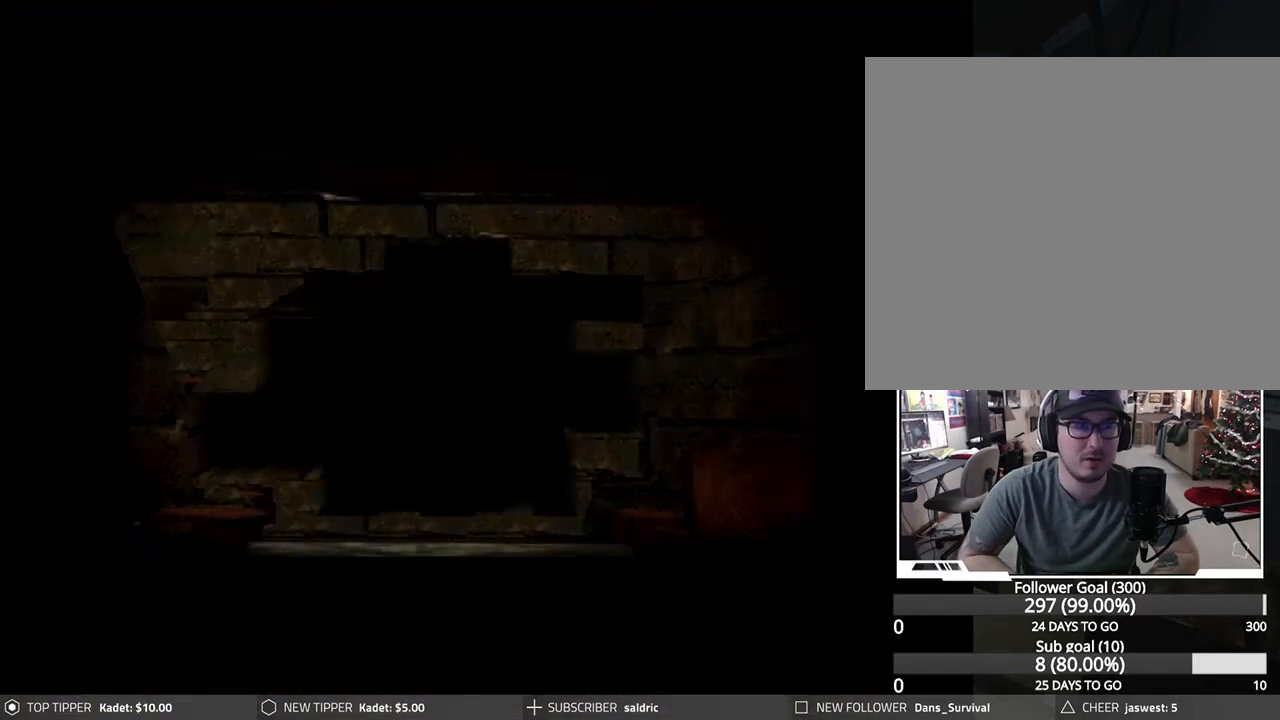
{"buttons": [], "left_stick": "center", "events": []}